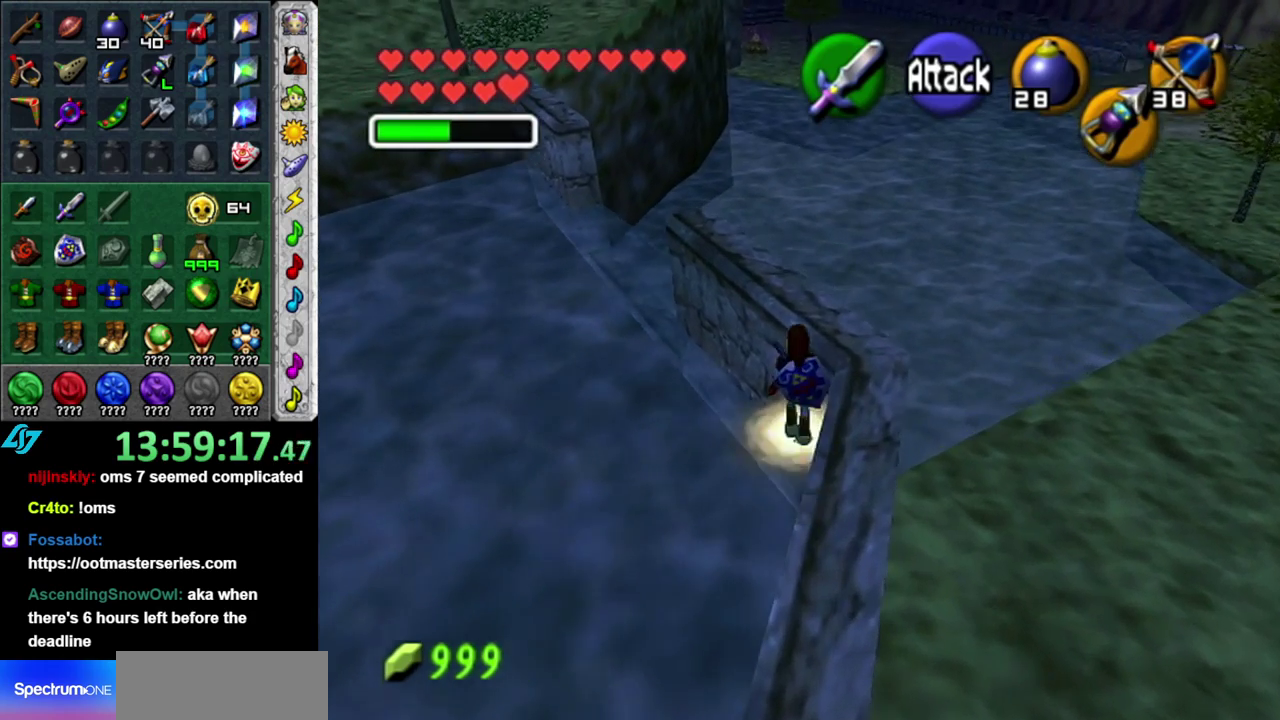
Gameplay with a controller (Nintendo layout); each line is a JSON object with the inputs held at the frame after it. "events" lists button and stick changes between this image and that frame as [ms after this image, input, new state], when the widget could be followed in between. This overlay highlights the sticks when they move; stick clicks (L3 R3) are not distinguishable. Not read: L3 R2 R3 Y.
{"buttons": [], "left_stick": "up-left", "right_stick": "center", "events": [[433, "left_stick", "up-left"]]}
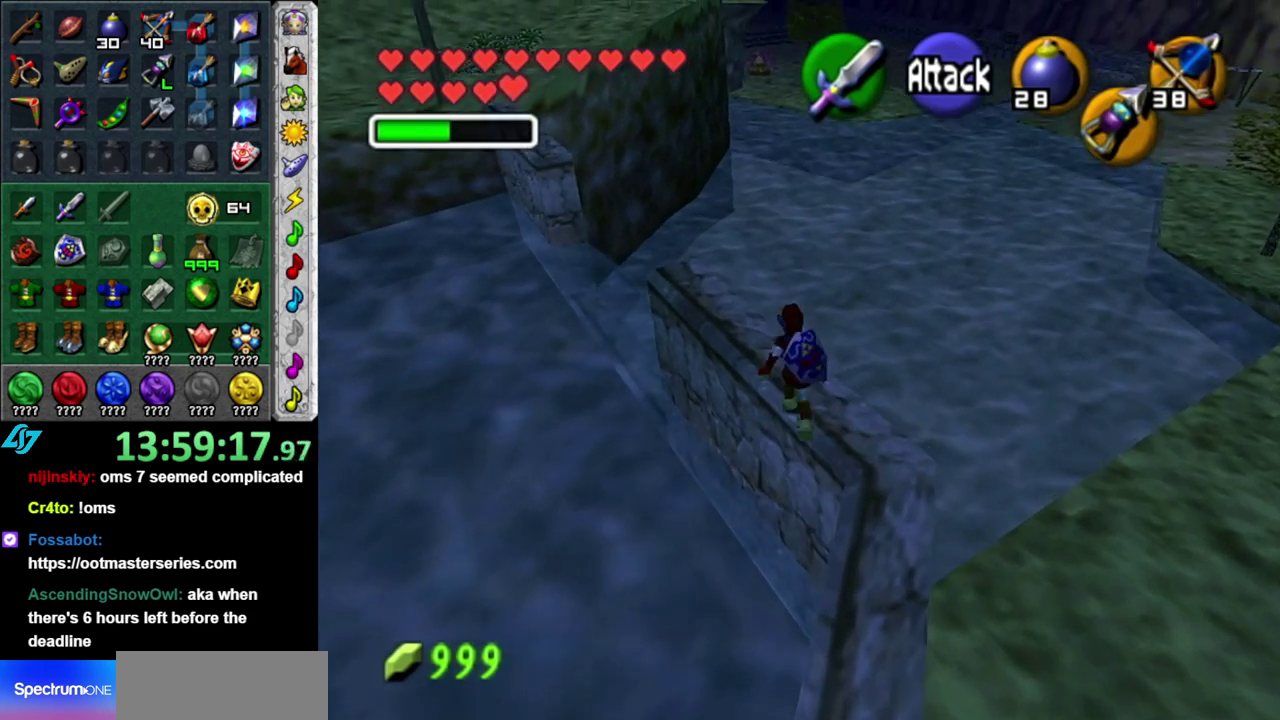
{"buttons": ["A"], "left_stick": "up-left", "right_stick": "center", "events": [[200, "A", "down"], [267, "A", "up"], [367, "A", "down"]]}
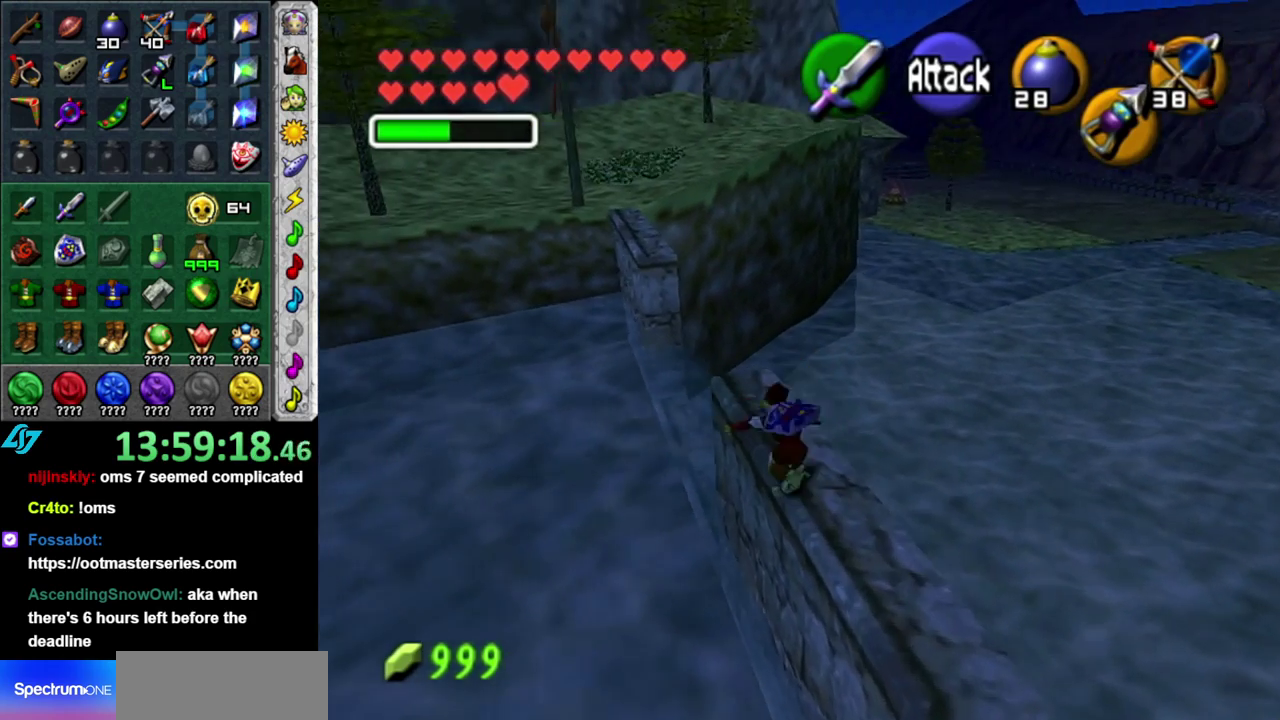
{"buttons": ["A"], "left_stick": "up", "right_stick": "center", "events": [[17, "A", "up"], [83, "left_stick", "up"], [467, "A", "down"]]}
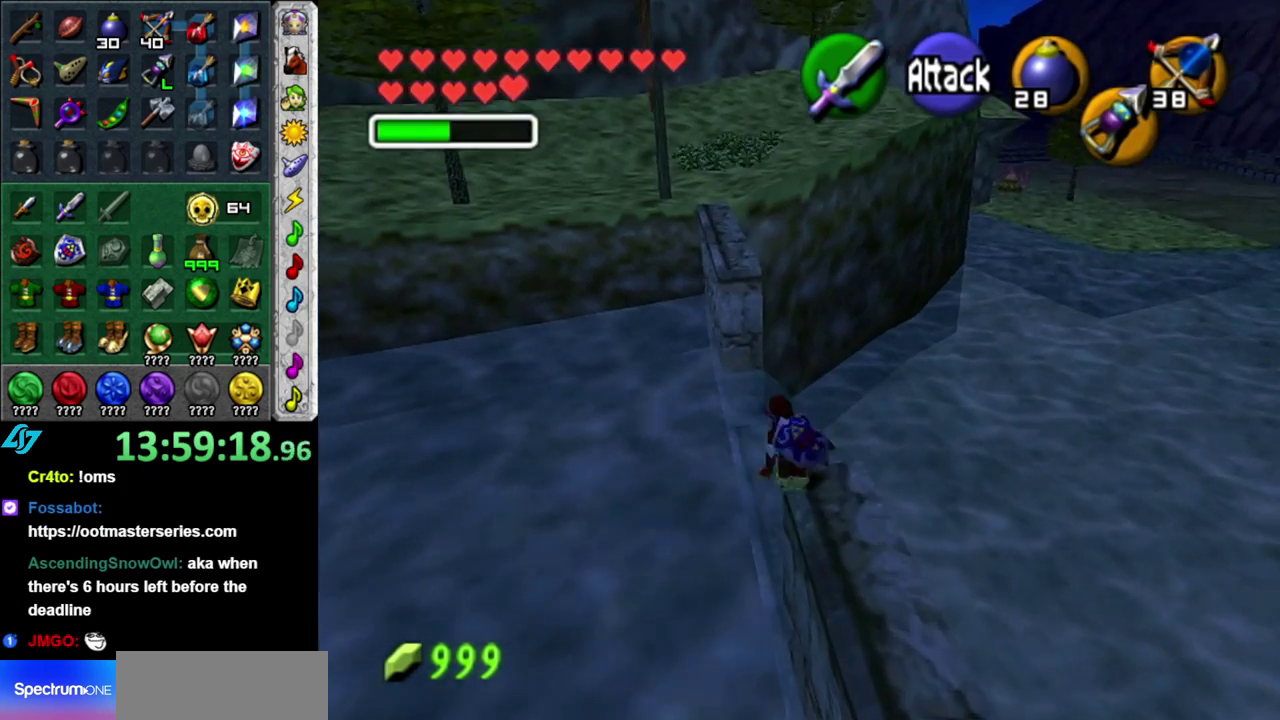
{"buttons": [], "left_stick": "up", "right_stick": "center", "events": [[233, "A", "up"]]}
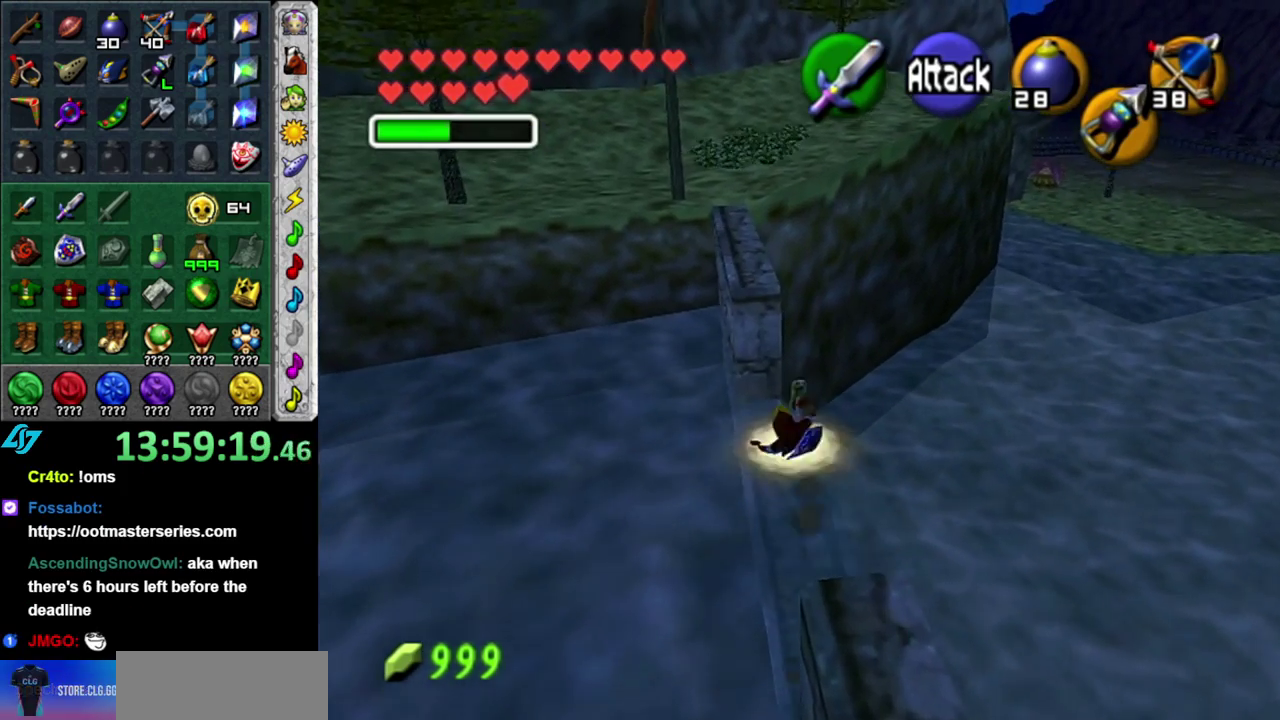
{"buttons": [], "left_stick": "up", "right_stick": "center", "events": []}
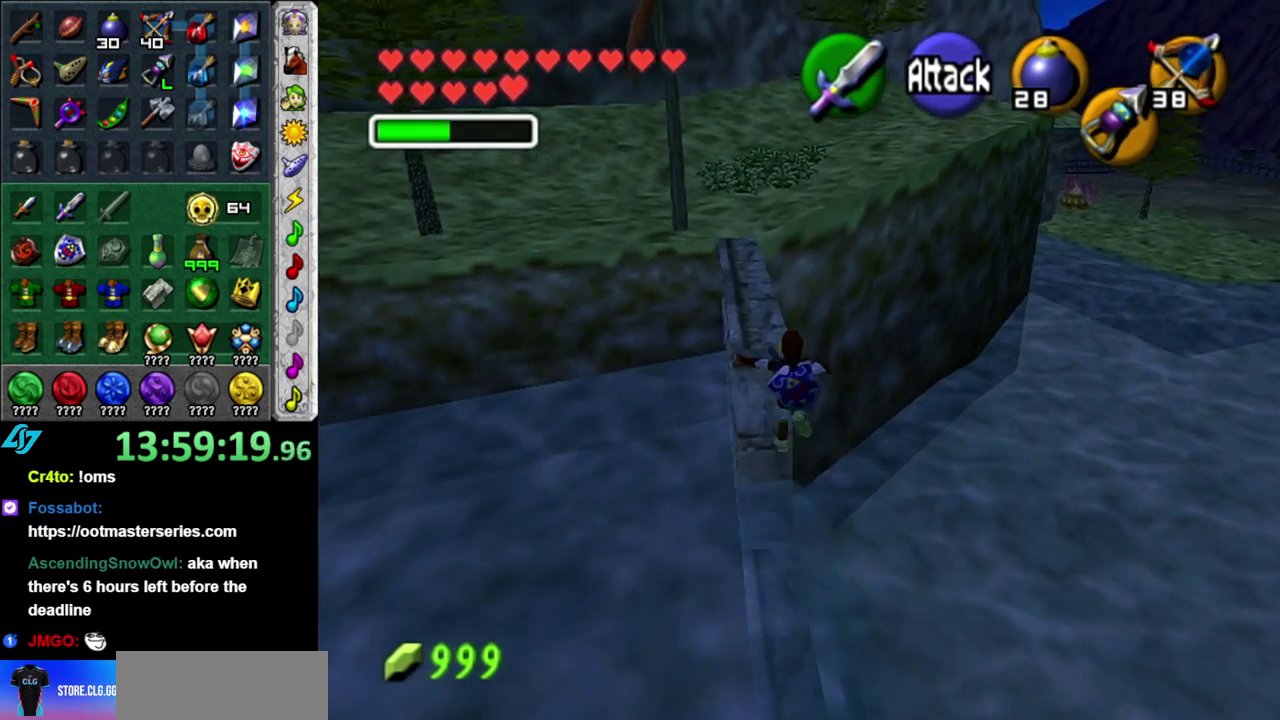
{"buttons": [], "left_stick": "up", "right_stick": "center", "events": []}
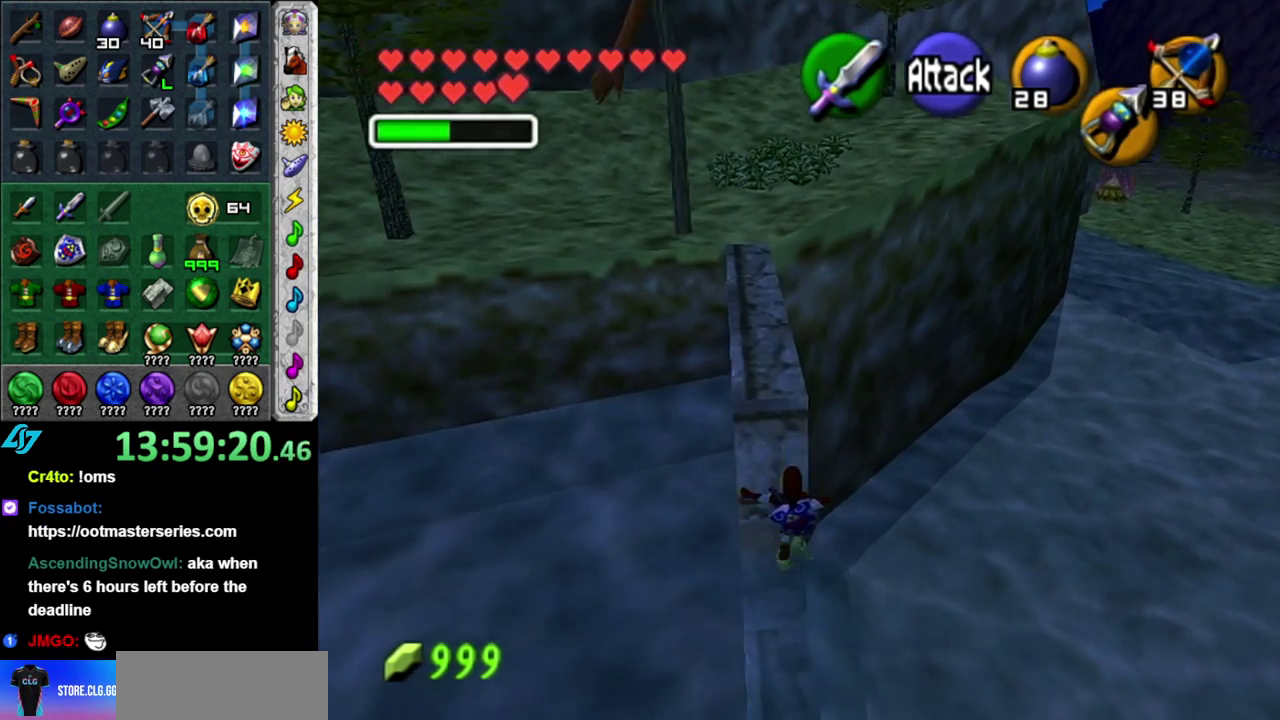
{"buttons": ["L1"], "left_stick": "up", "right_stick": "center", "events": [[483, "L1", "down"]]}
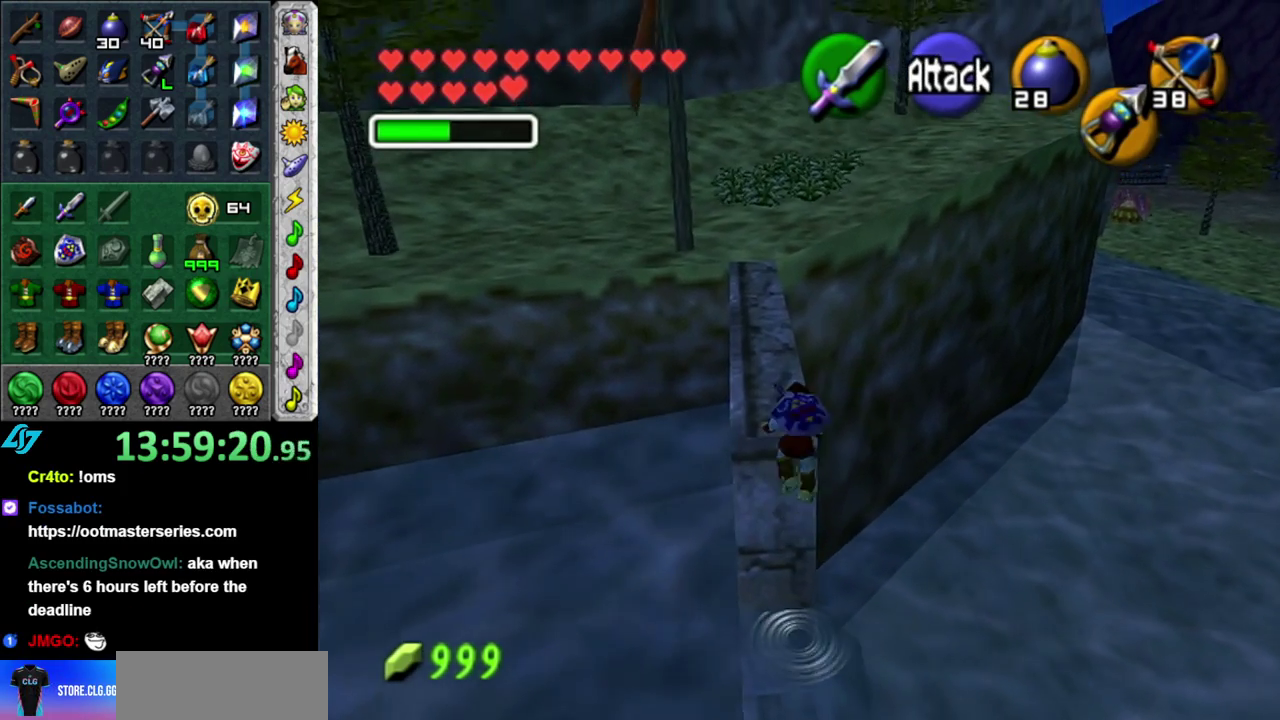
{"buttons": [], "left_stick": "up", "right_stick": "center", "events": [[233, "L1", "up"]]}
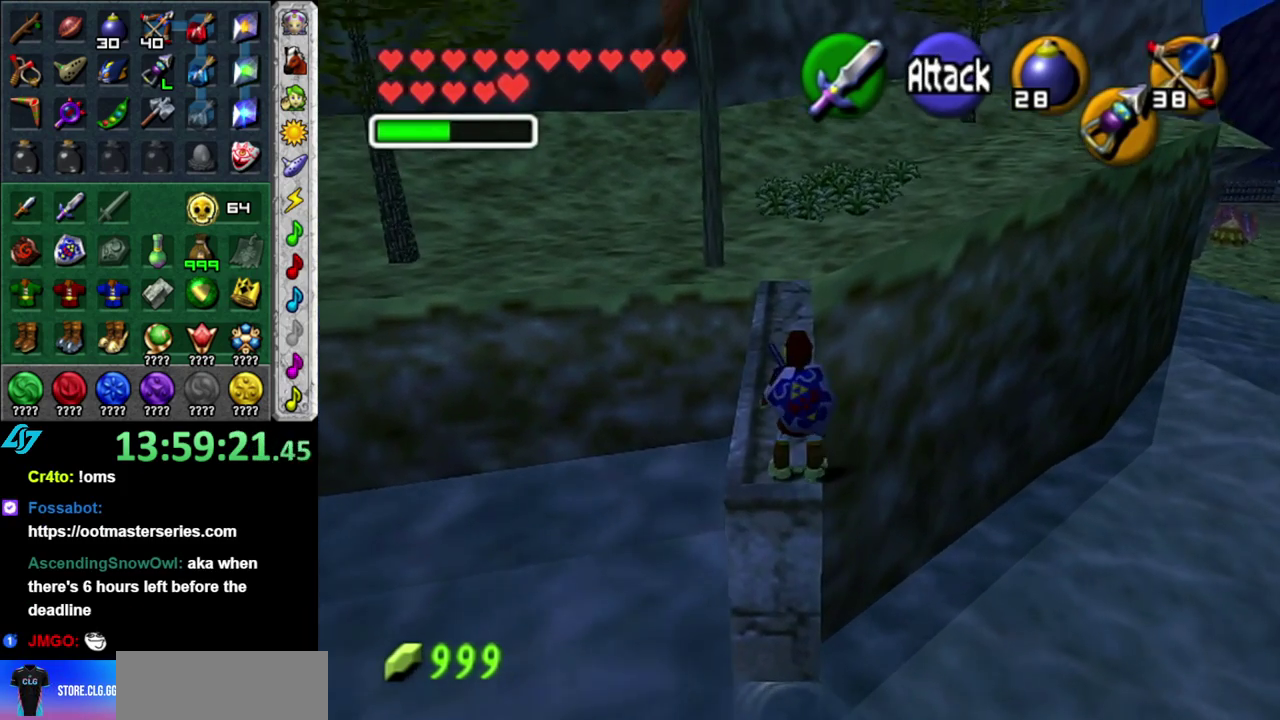
{"buttons": [], "left_stick": "up", "right_stick": "center", "events": [[183, "DPAD_RIGHT", "down"], [300, "DPAD_RIGHT", "up"]]}
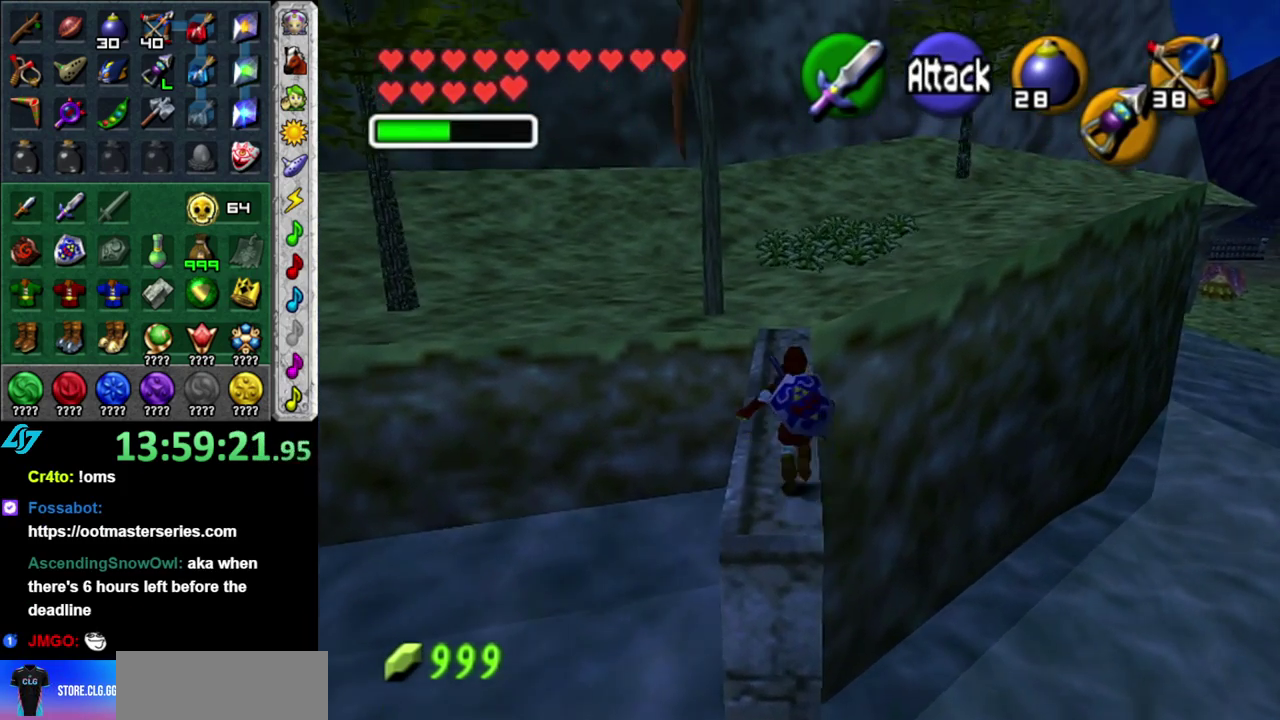
{"buttons": [], "left_stick": "up", "right_stick": "center", "events": []}
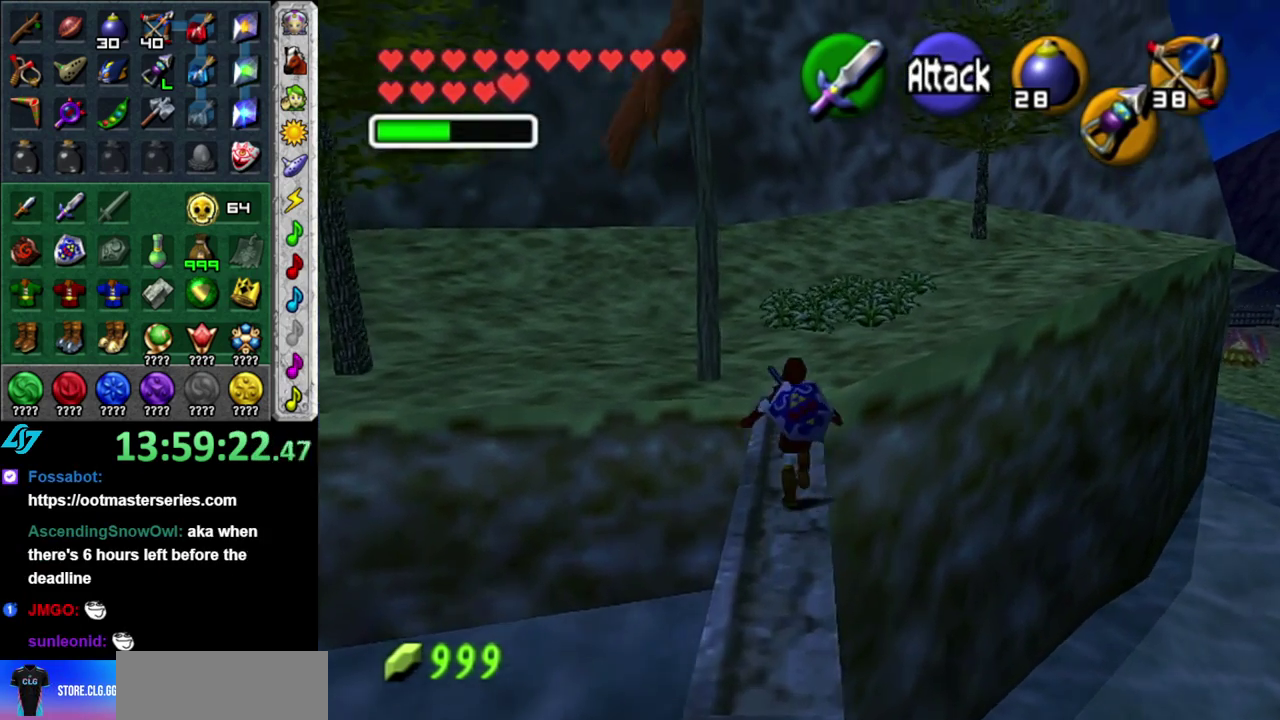
{"buttons": [], "left_stick": "up-left", "right_stick": "center", "events": [[483, "left_stick", "up-left"]]}
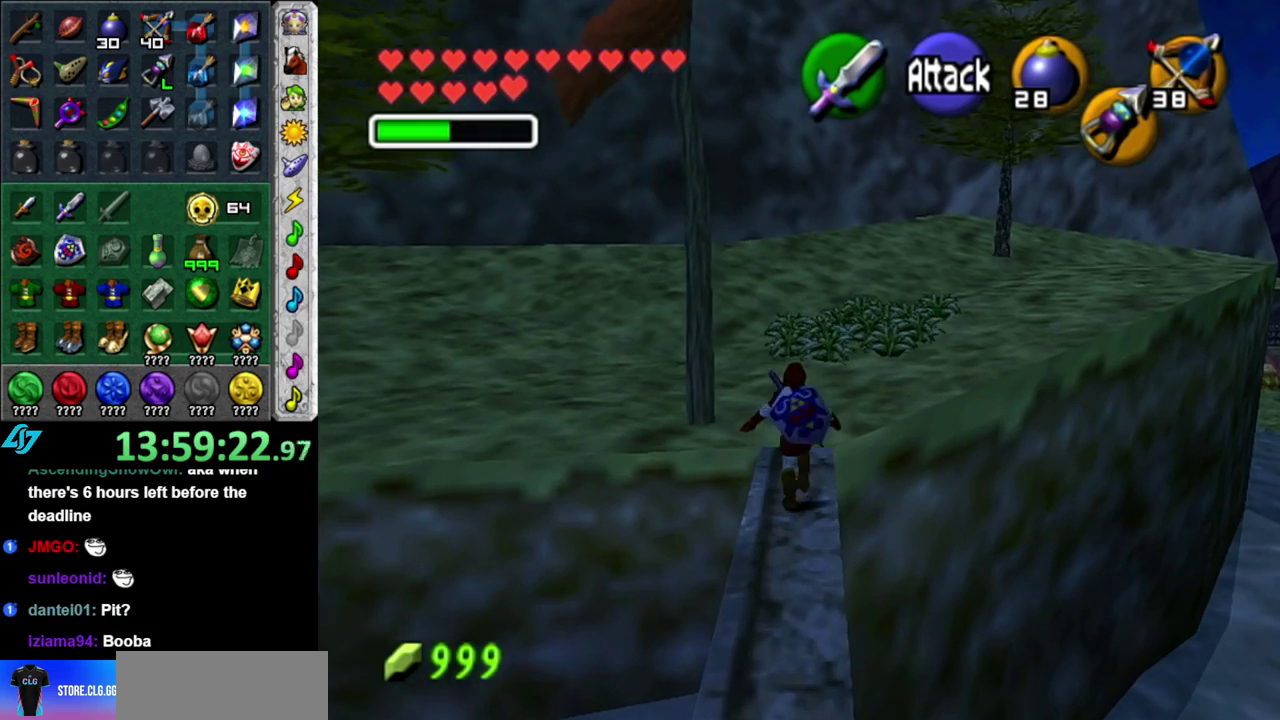
{"buttons": ["L1"], "left_stick": "center", "right_stick": "center", "events": [[433, "L1", "down"], [483, "left_stick", "center"]]}
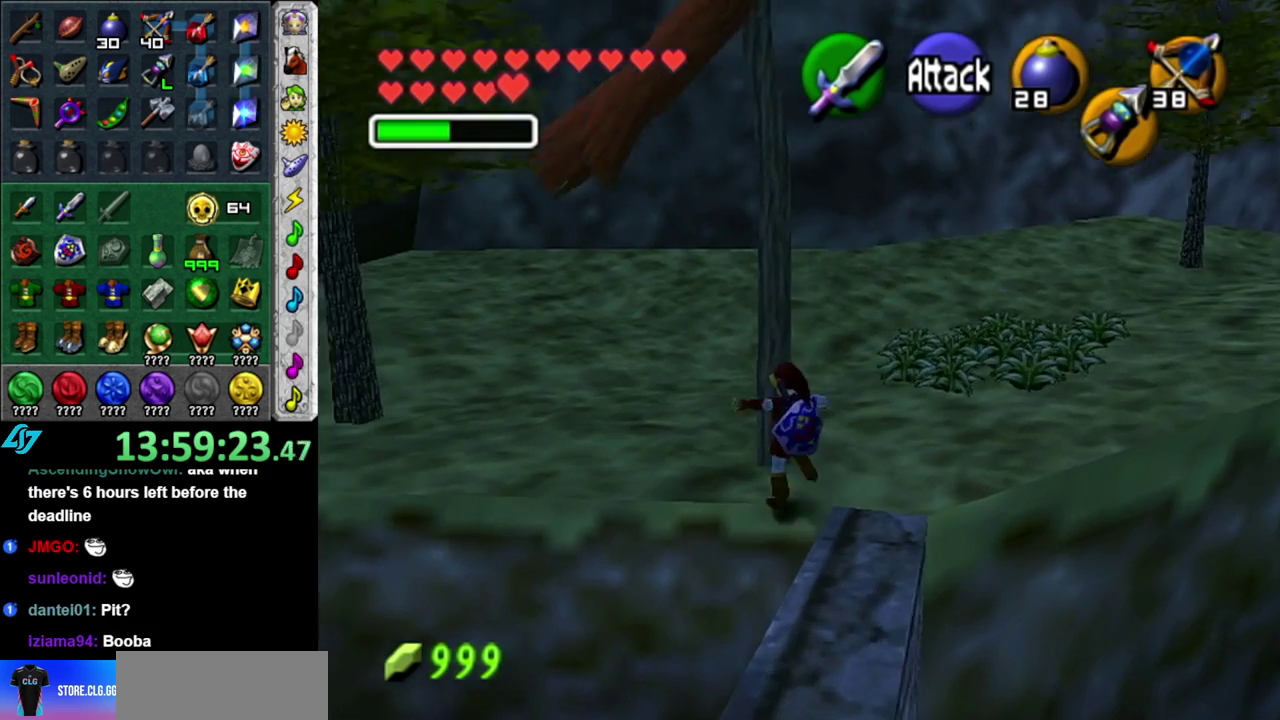
{"buttons": [], "left_stick": "up", "right_stick": "center", "events": [[150, "L1", "up"], [400, "left_stick", "up"]]}
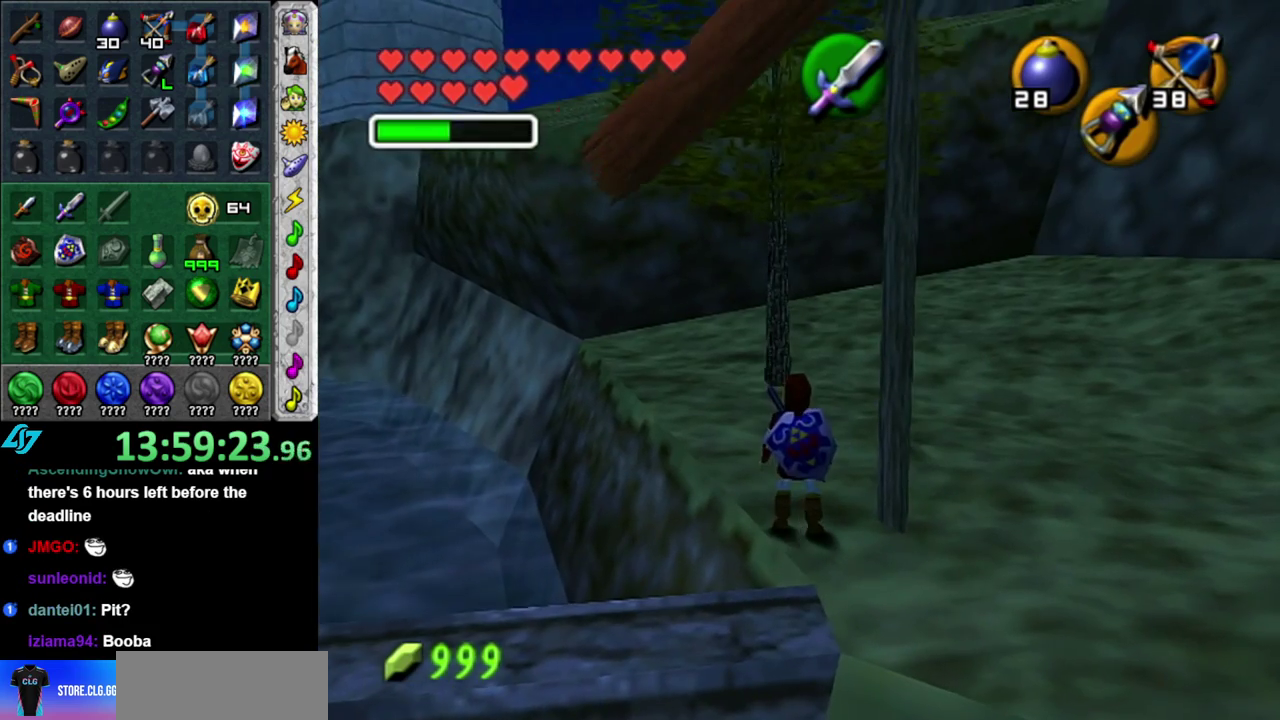
{"buttons": [], "left_stick": "right", "right_stick": "center", "events": [[133, "left_stick", "up-left"], [217, "left_stick", "up"], [300, "left_stick", "up-right"], [400, "left_stick", "right"]]}
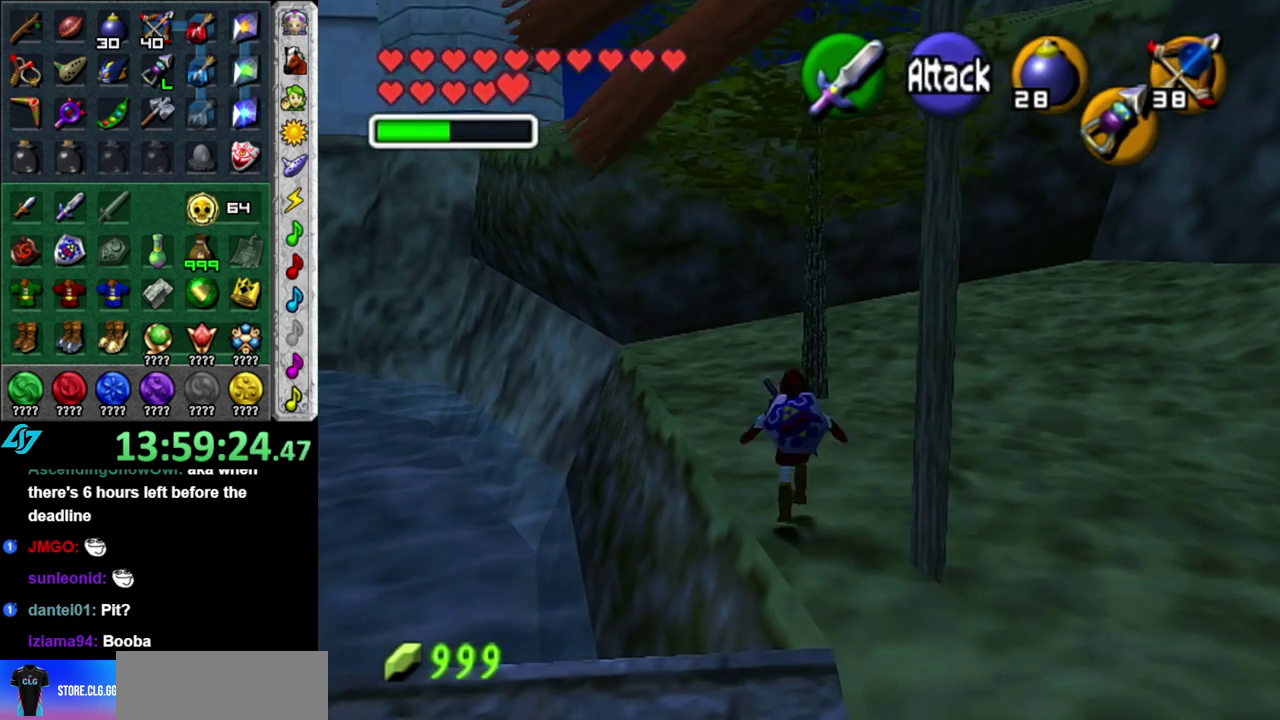
{"buttons": ["A"], "left_stick": "right", "right_stick": "center", "events": [[183, "left_stick", "down-right"], [367, "left_stick", "right"], [433, "A", "down"]]}
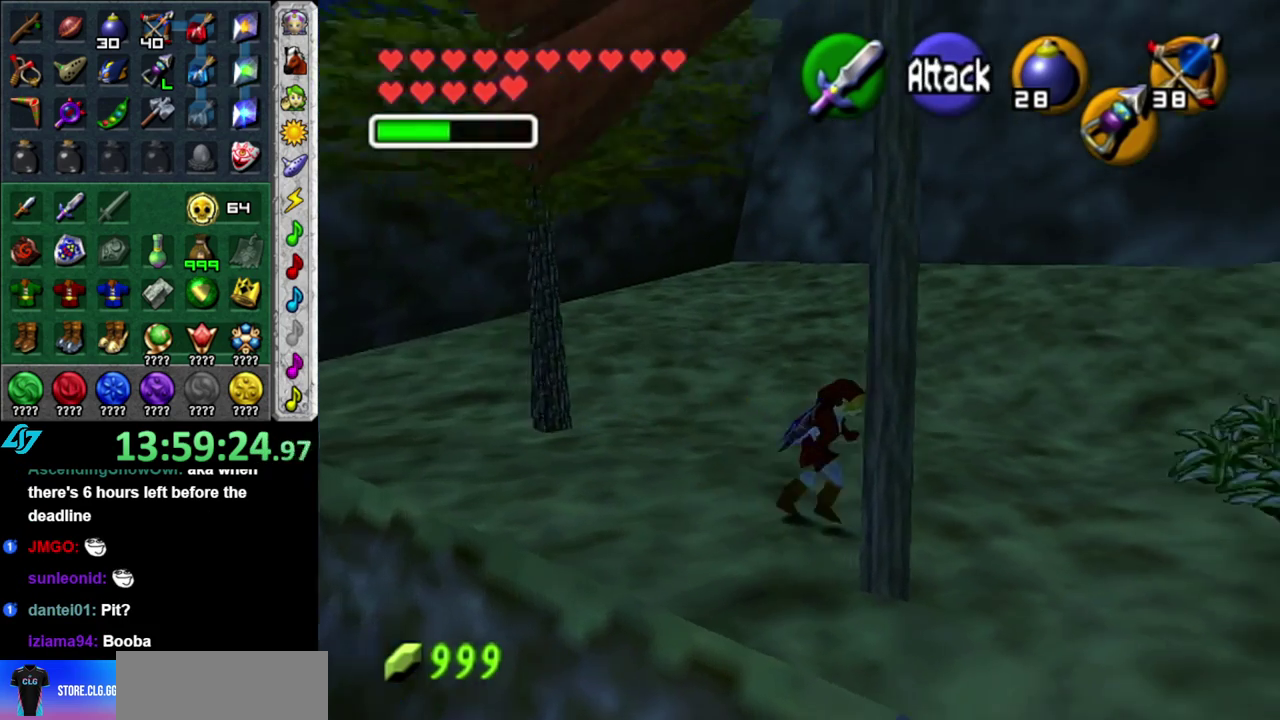
{"buttons": [], "left_stick": "up-right", "right_stick": "center", "events": [[50, "A", "up"], [117, "A", "down"], [233, "A", "up"], [450, "left_stick", "up-right"]]}
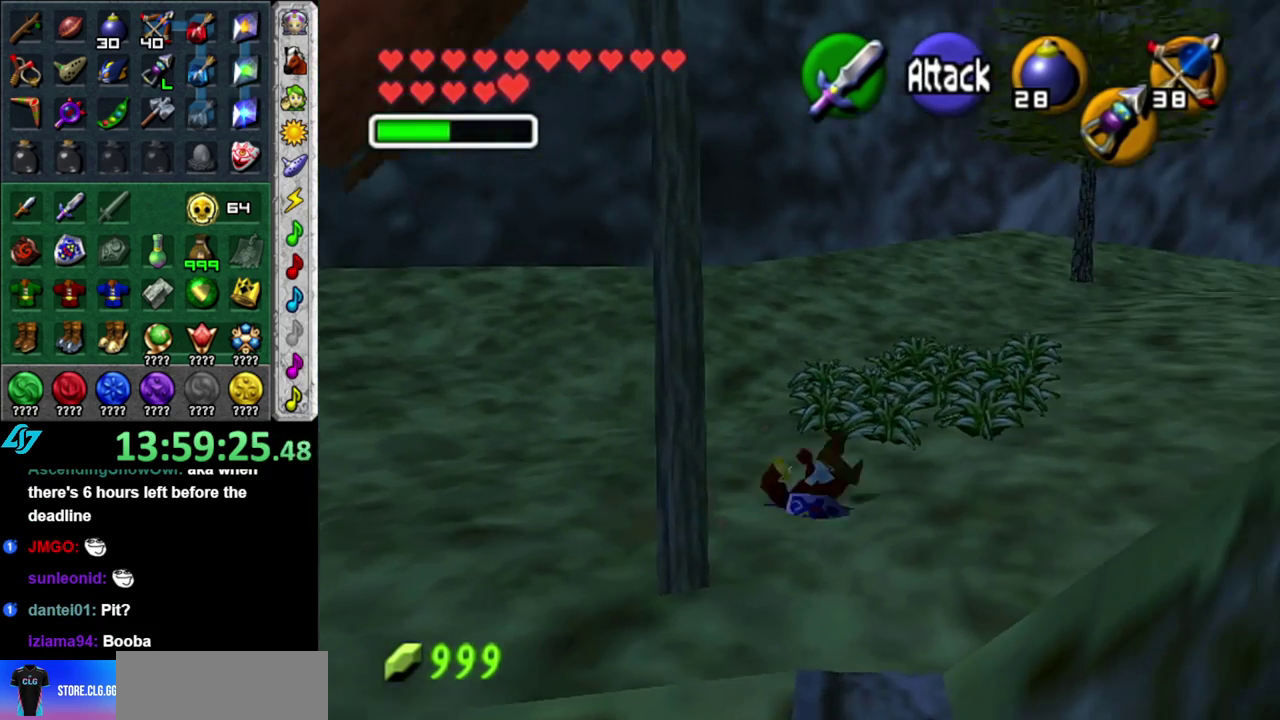
{"buttons": [], "left_stick": "up-right", "right_stick": "center", "events": [[300, "A", "down"], [433, "A", "up"]]}
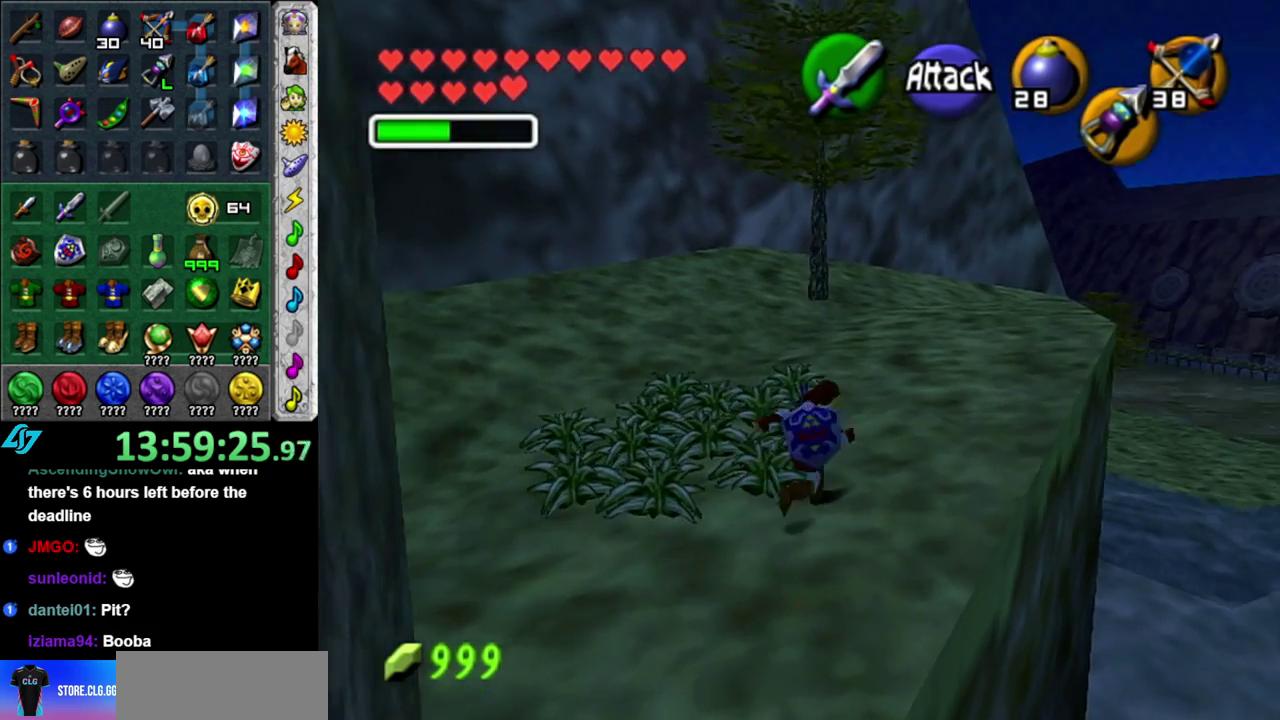
{"buttons": [], "left_stick": "up", "right_stick": "center", "events": [[300, "left_stick", "up"]]}
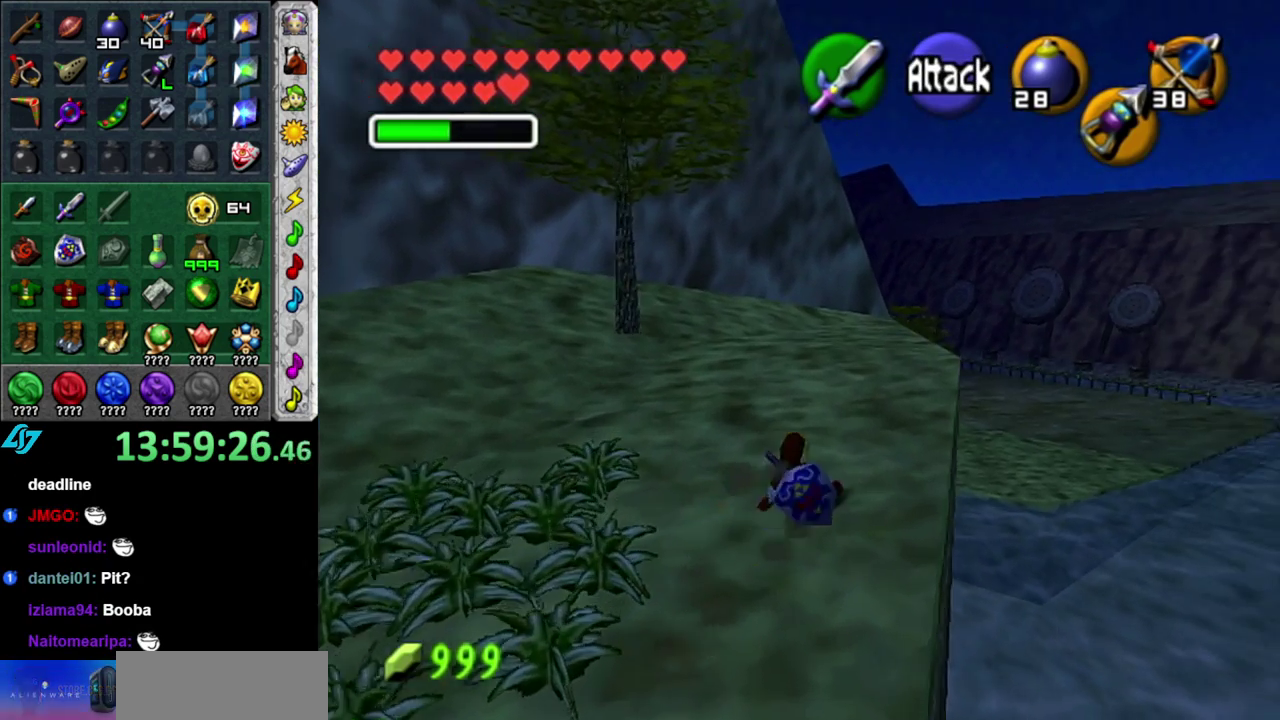
{"buttons": [], "left_stick": "up", "right_stick": "center", "events": [[117, "A", "down"], [233, "A", "up"]]}
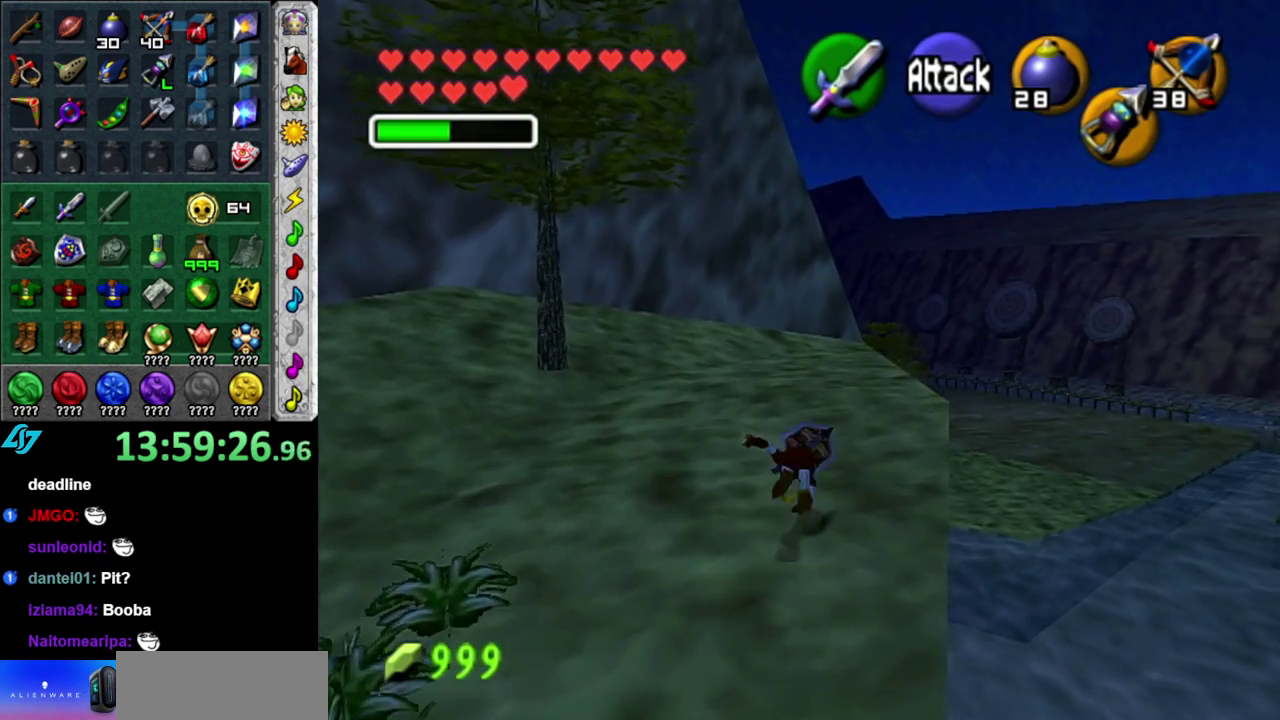
{"buttons": [], "left_stick": "up", "right_stick": "center", "events": []}
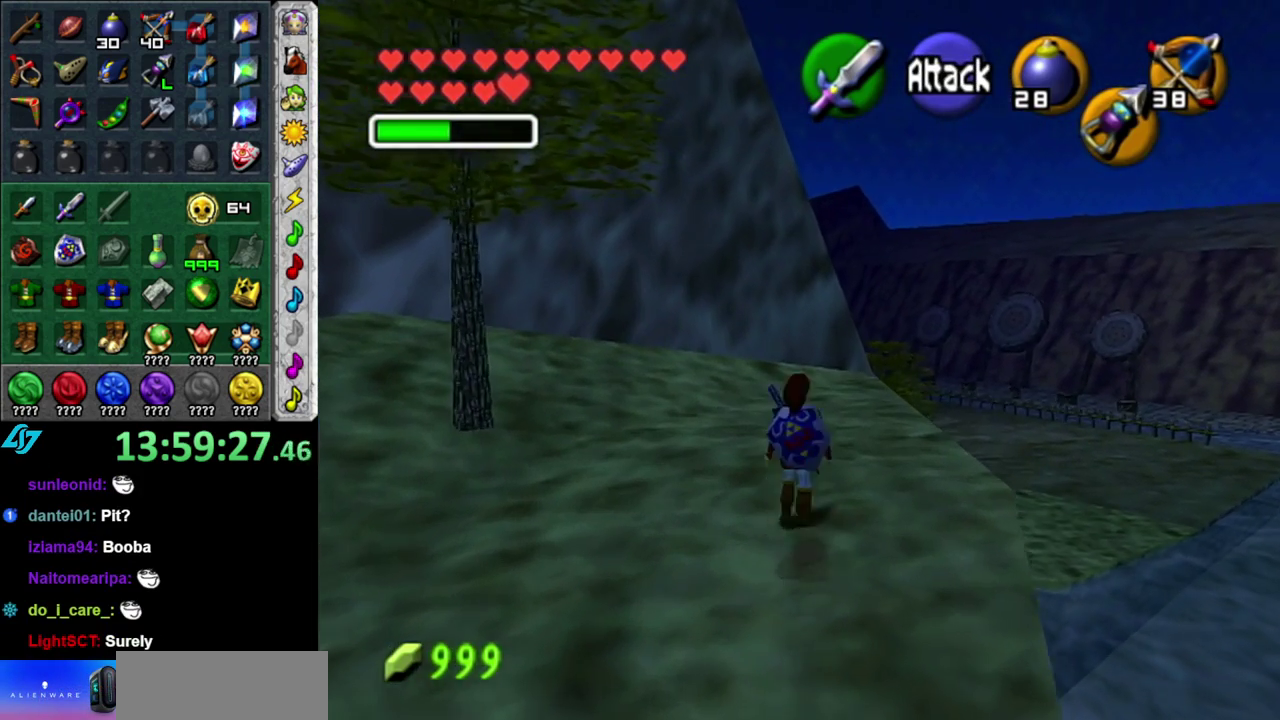
{"buttons": [], "left_stick": "up", "right_stick": "center", "events": [[50, "left_stick", "up-right"], [183, "left_stick", "up"]]}
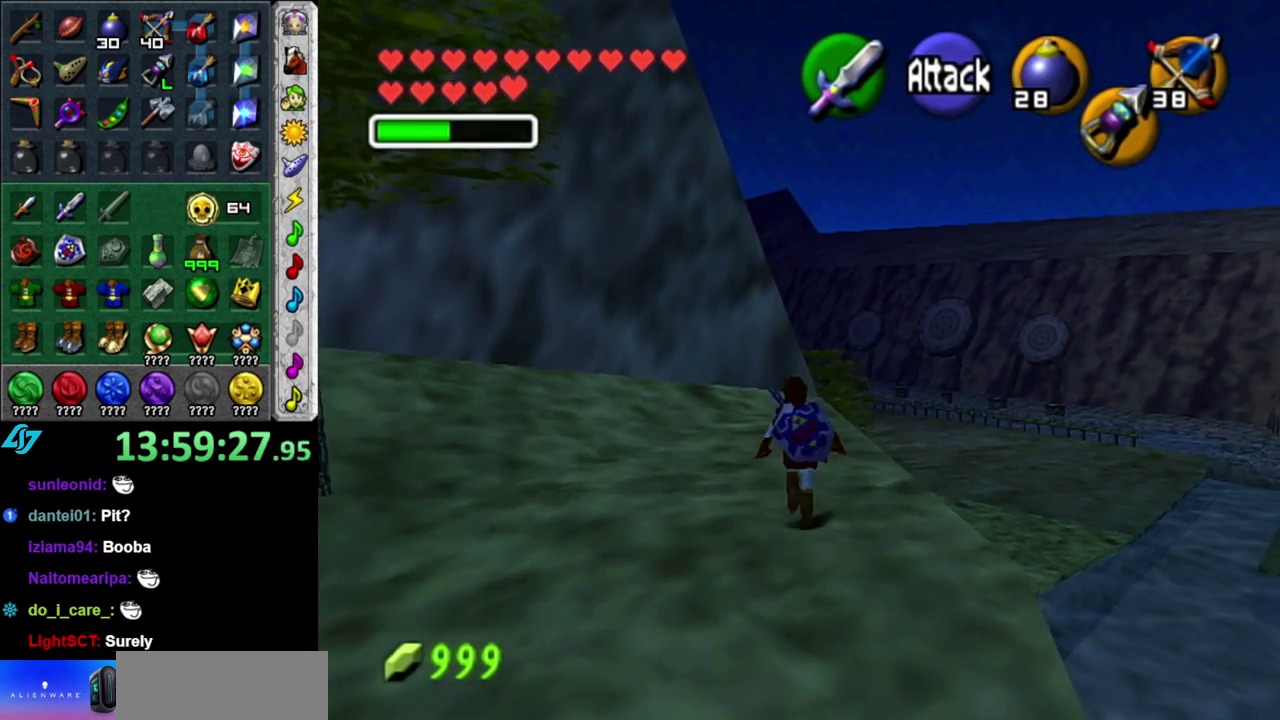
{"buttons": [], "left_stick": "up", "right_stick": "center", "events": [[333, "A", "down"], [433, "A", "up"]]}
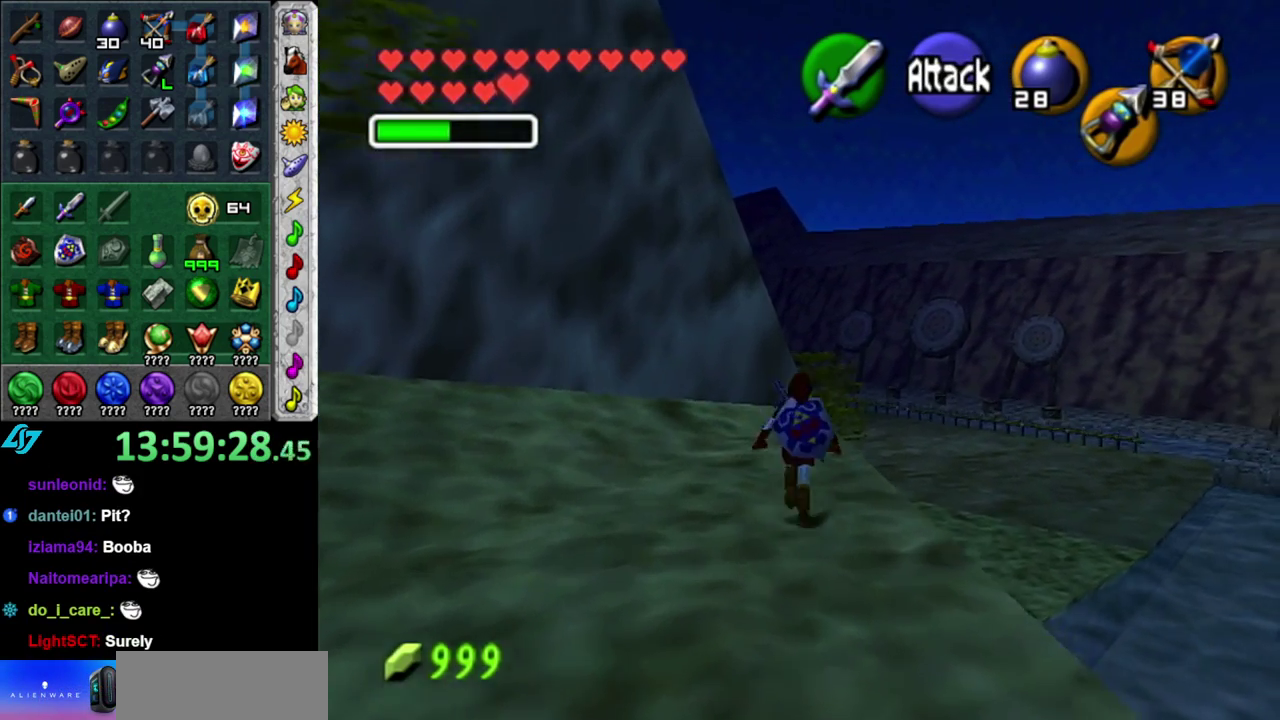
{"buttons": [], "left_stick": "up", "right_stick": "center", "events": [[117, "DPAD_RIGHT", "down"], [233, "DPAD_RIGHT", "up"]]}
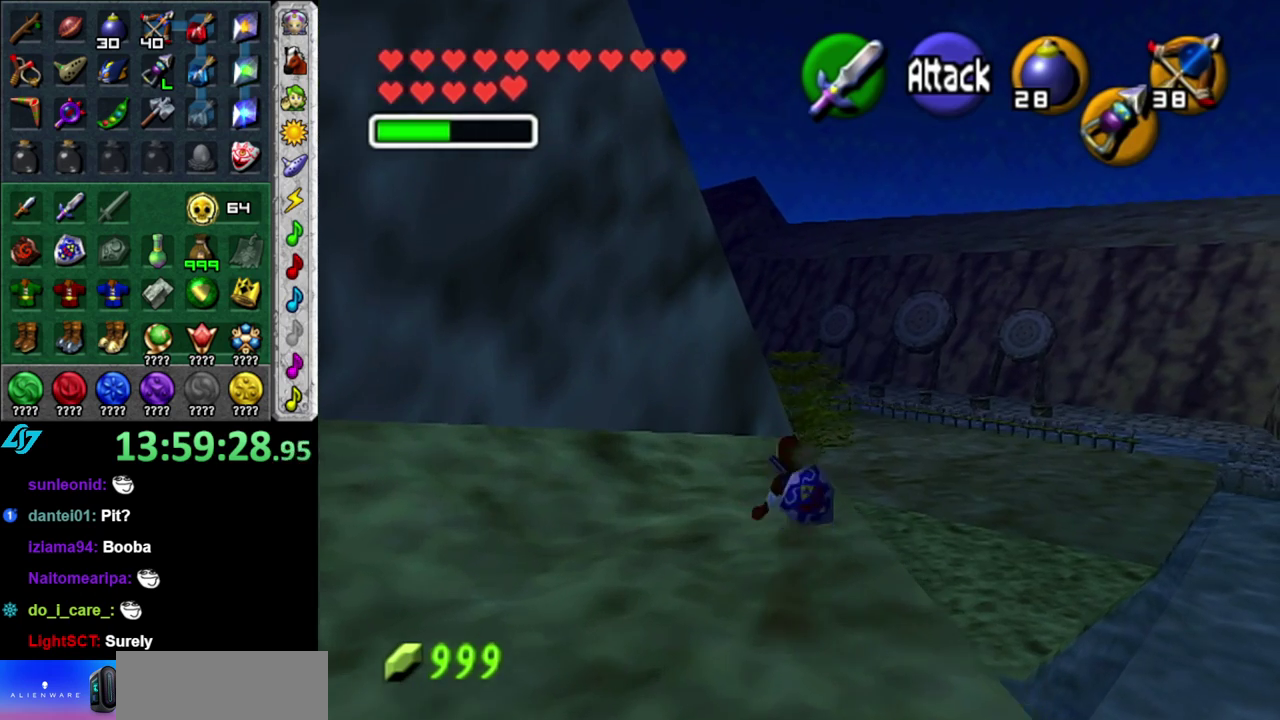
{"buttons": [], "left_stick": "up", "right_stick": "center", "events": [[83, "A", "down"], [267, "A", "up"]]}
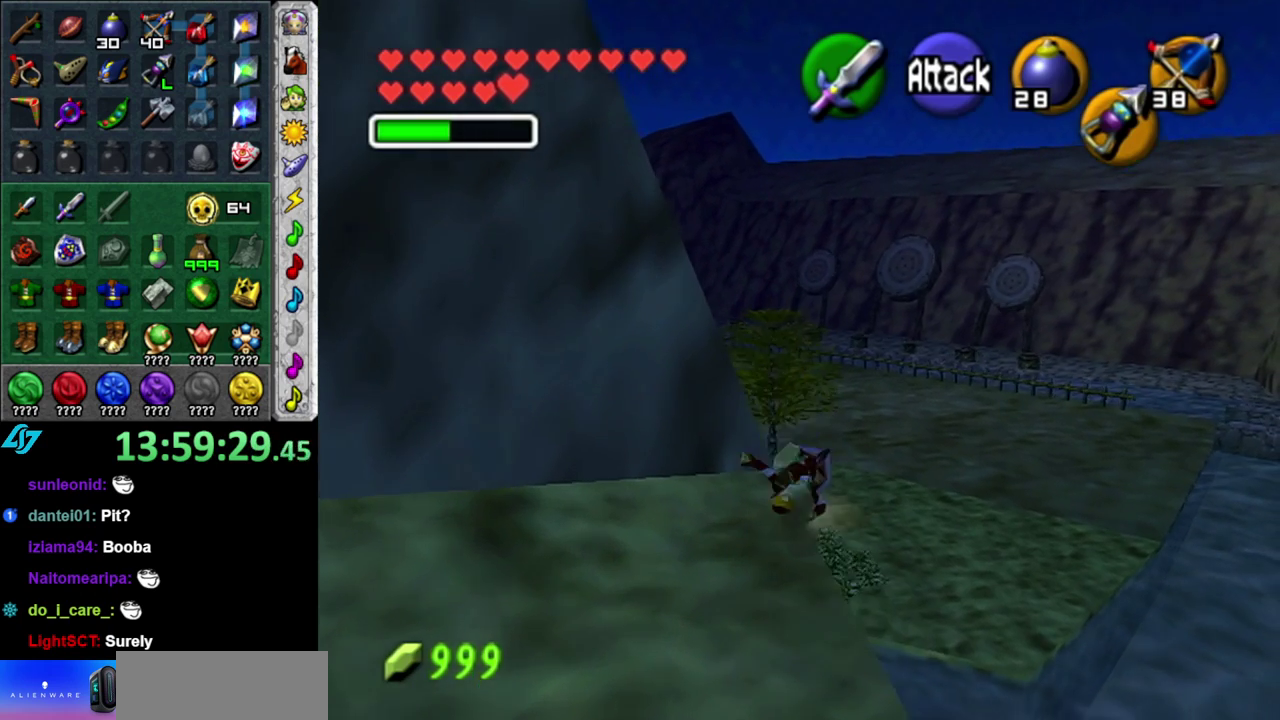
{"buttons": [], "left_stick": "up", "right_stick": "center", "events": []}
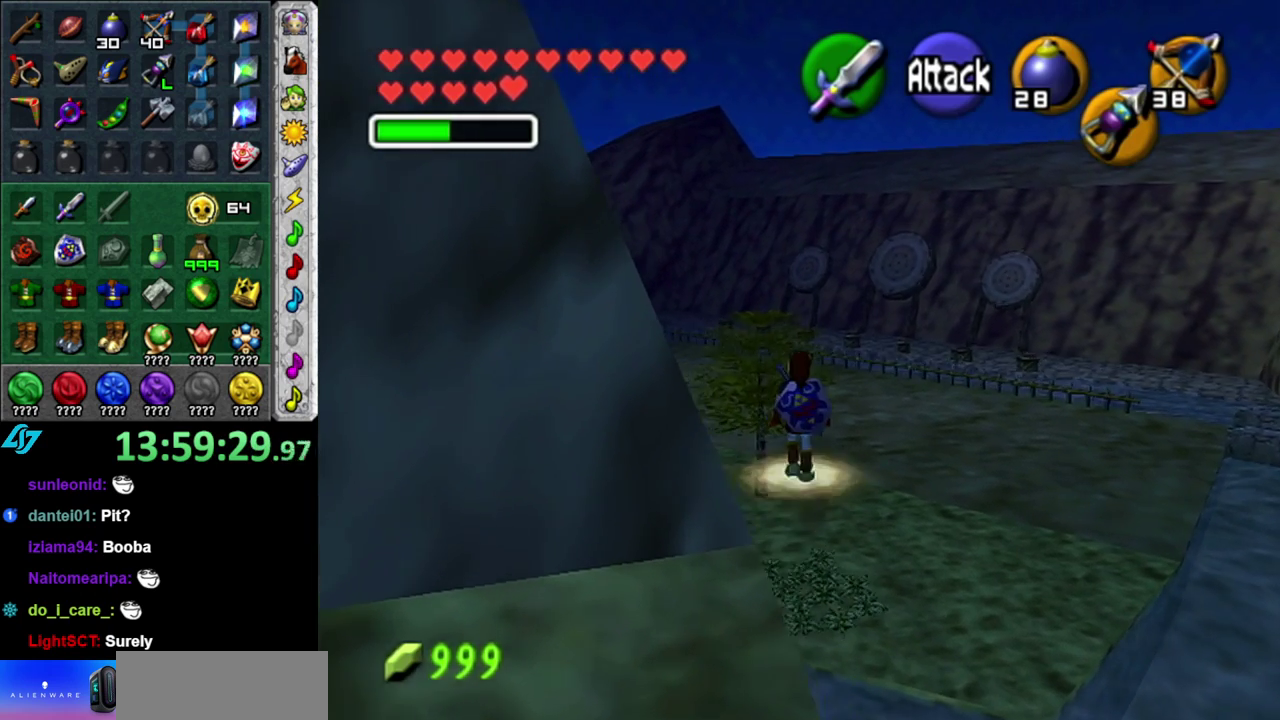
{"buttons": [], "left_stick": "up", "right_stick": "center", "events": [[17, "A", "down"], [183, "A", "up"]]}
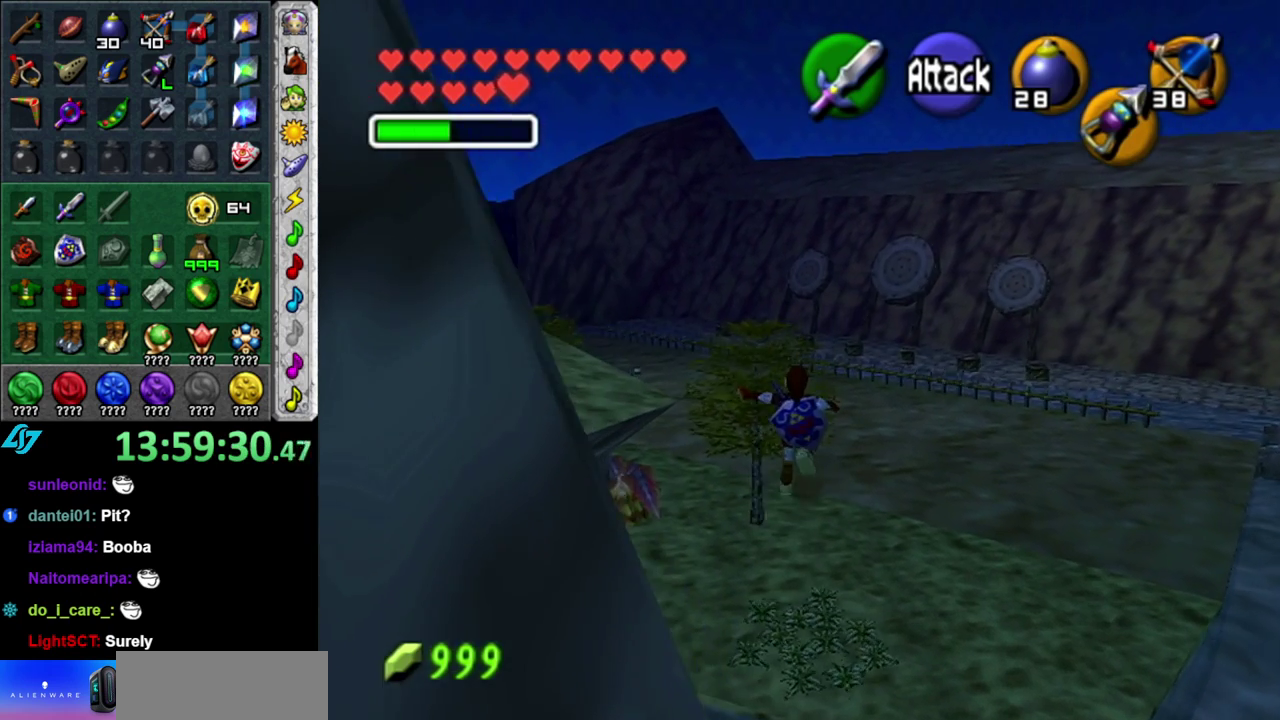
{"buttons": ["B"], "left_stick": "up", "right_stick": "center", "events": [[483, "B", "down"]]}